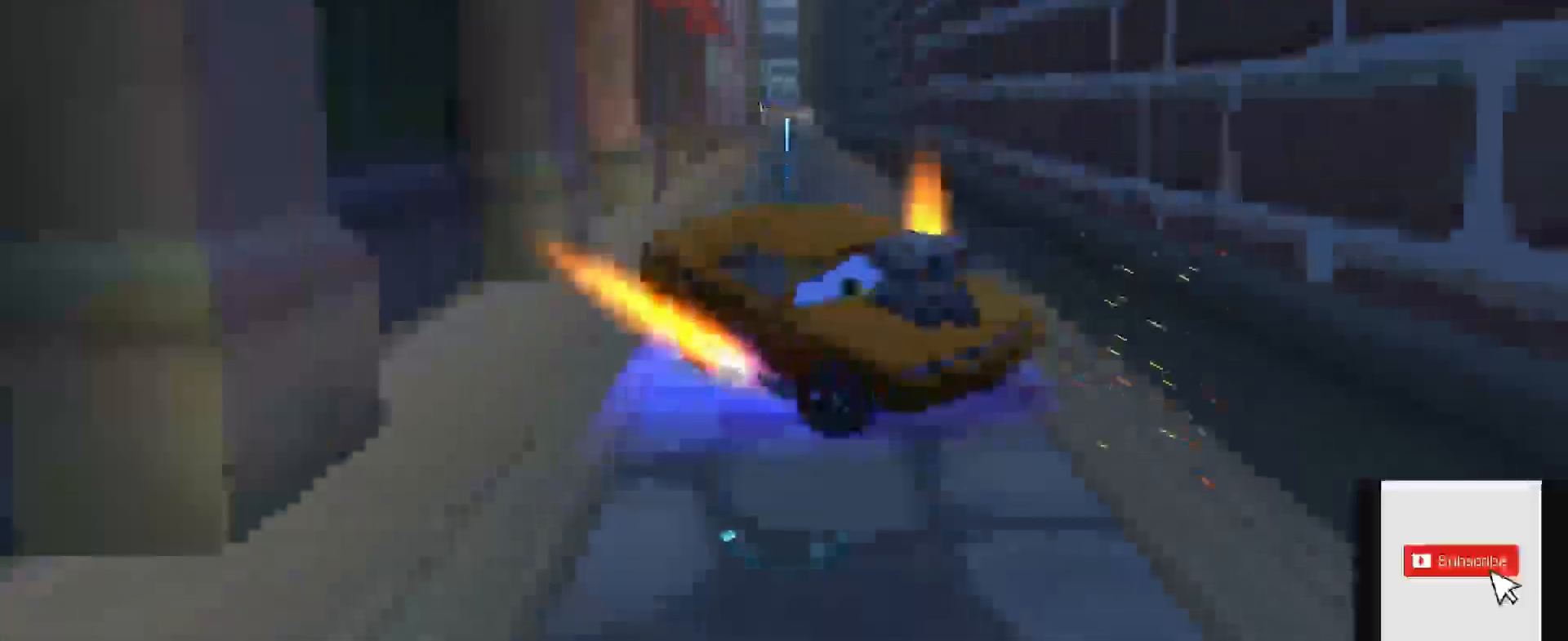
Gameplay with a controller (Xbox layout); each line is a JSON object with the inputs held at the frame after it. "events" lists button and stick changes between this image and that frame as [ms after this image, input, new state], when the widget could be followed in between.
{"buttons": ["R2"], "left_stick": "center", "right_stick": "center", "events": []}
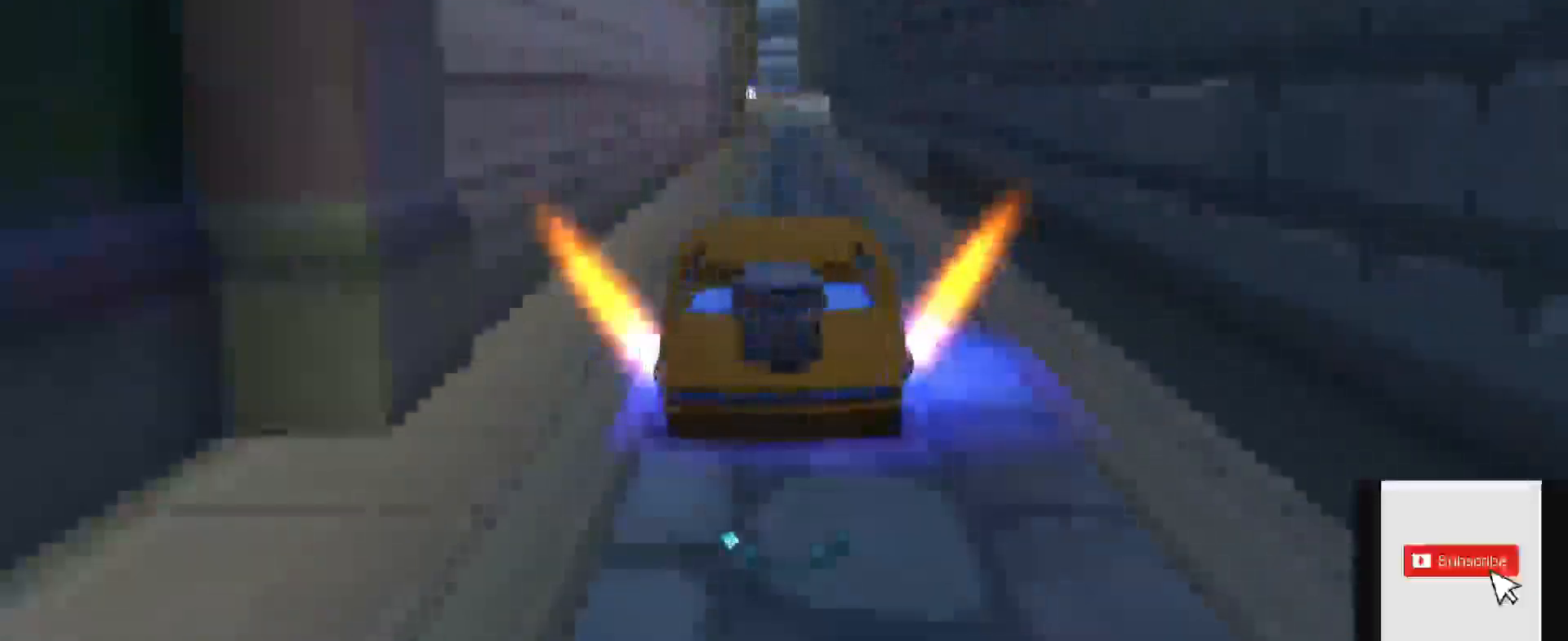
{"buttons": ["R2"], "left_stick": "center", "right_stick": "center", "events": []}
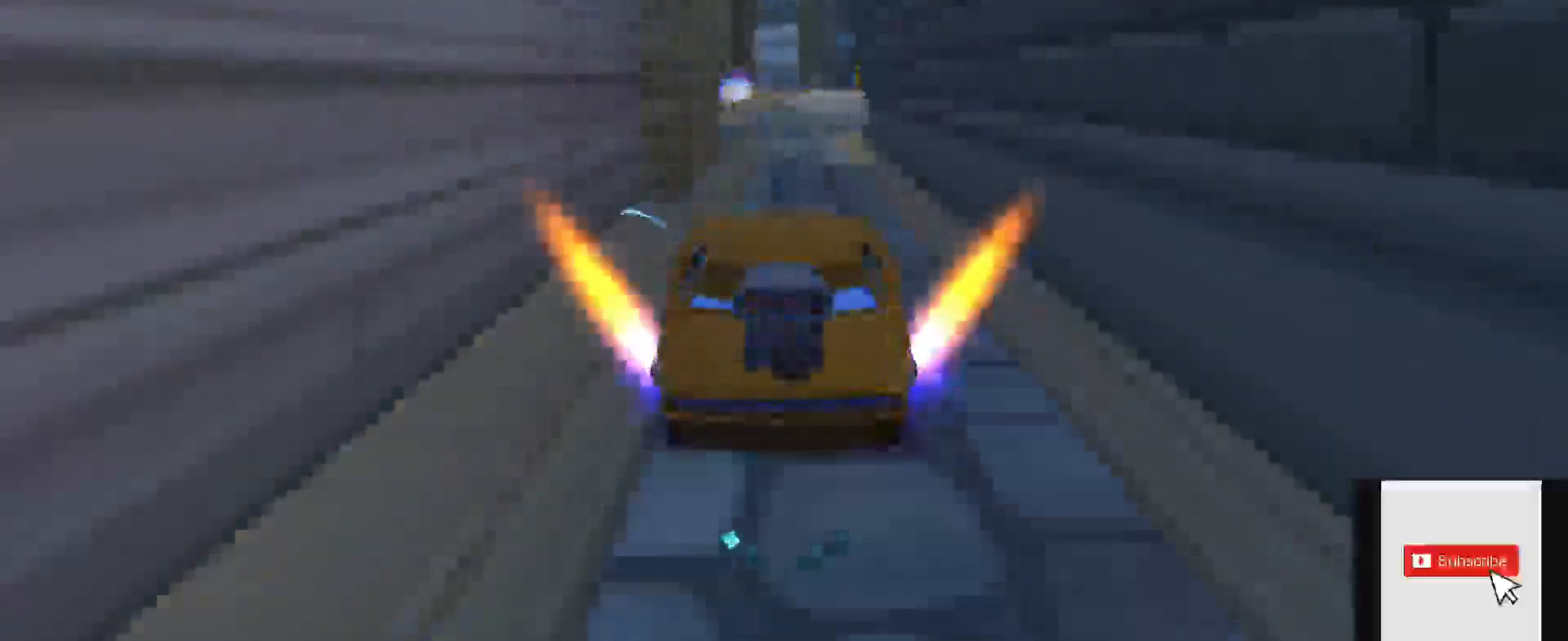
{"buttons": ["R2"], "left_stick": "right", "right_stick": "center", "events": [[251, "left_stick", "right"]]}
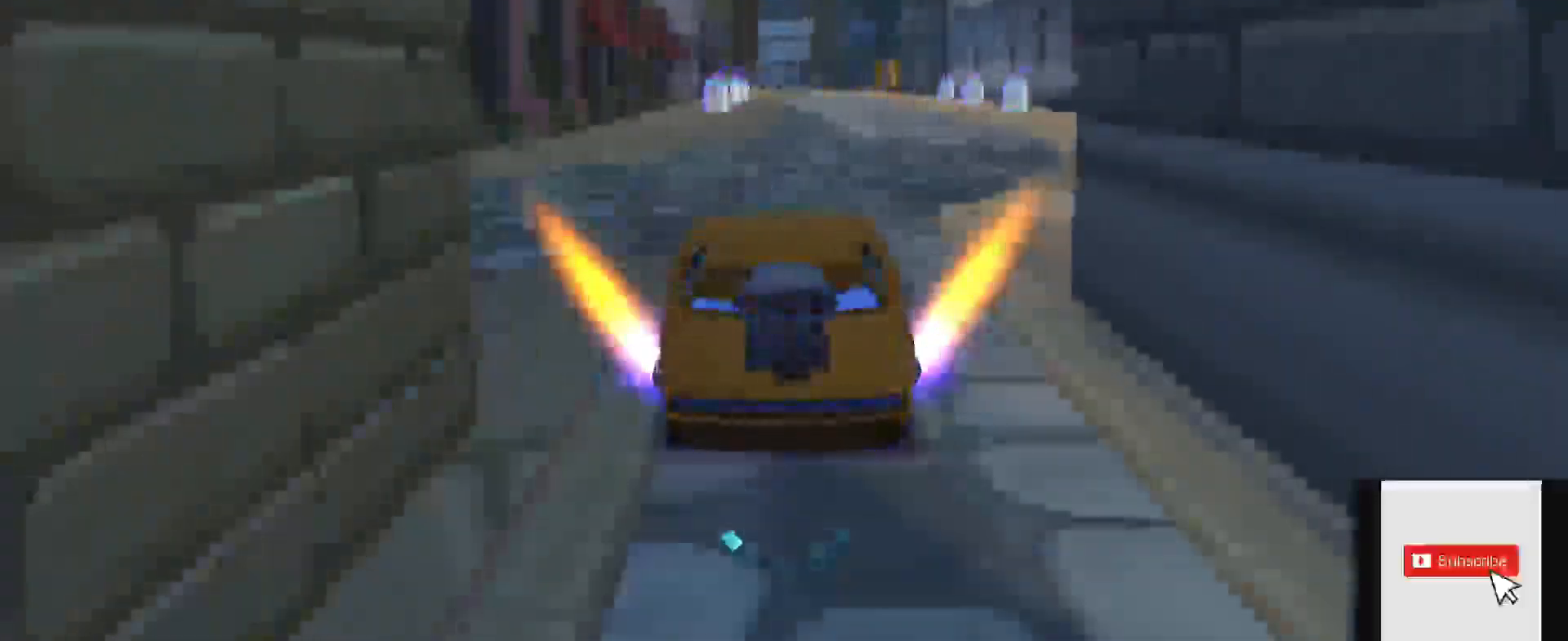
{"buttons": ["L1", "R2"], "left_stick": "right", "right_stick": "center", "events": [[400, "L1", "down"]]}
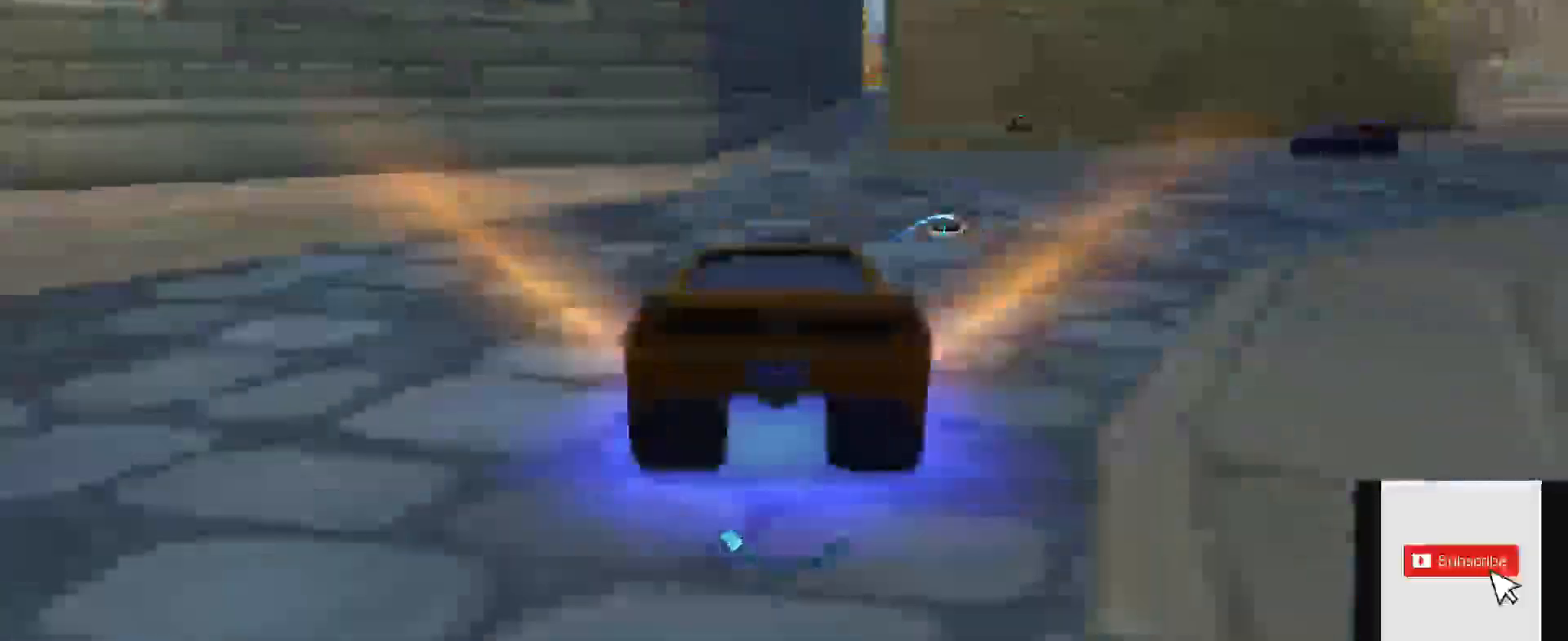
{"buttons": ["A", "L1", "R2"], "left_stick": "left", "right_stick": "center", "events": [[67, "left_stick", "left"], [451, "A", "down"]]}
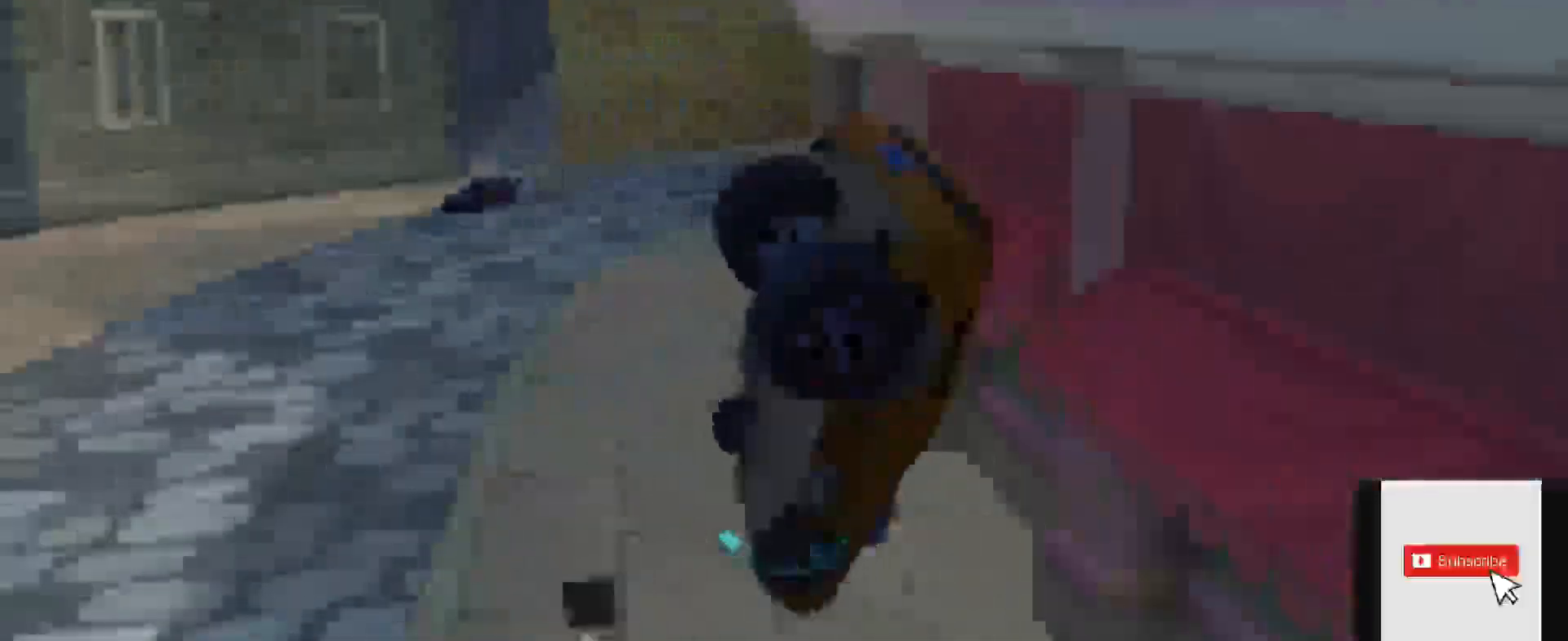
{"buttons": ["R2"], "left_stick": "left", "right_stick": "center", "events": [[67, "A", "up"], [450, "L1", "up"]]}
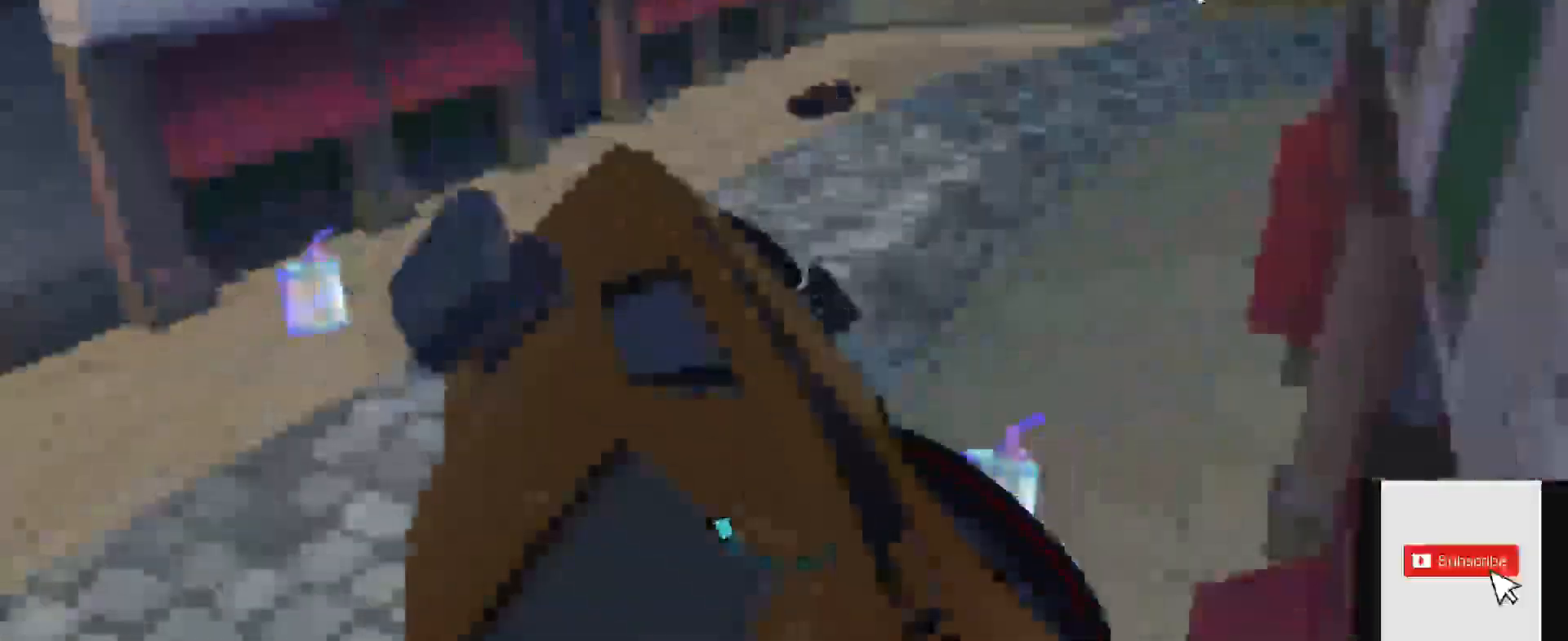
{"buttons": ["R2"], "left_stick": "left", "right_stick": "center", "events": []}
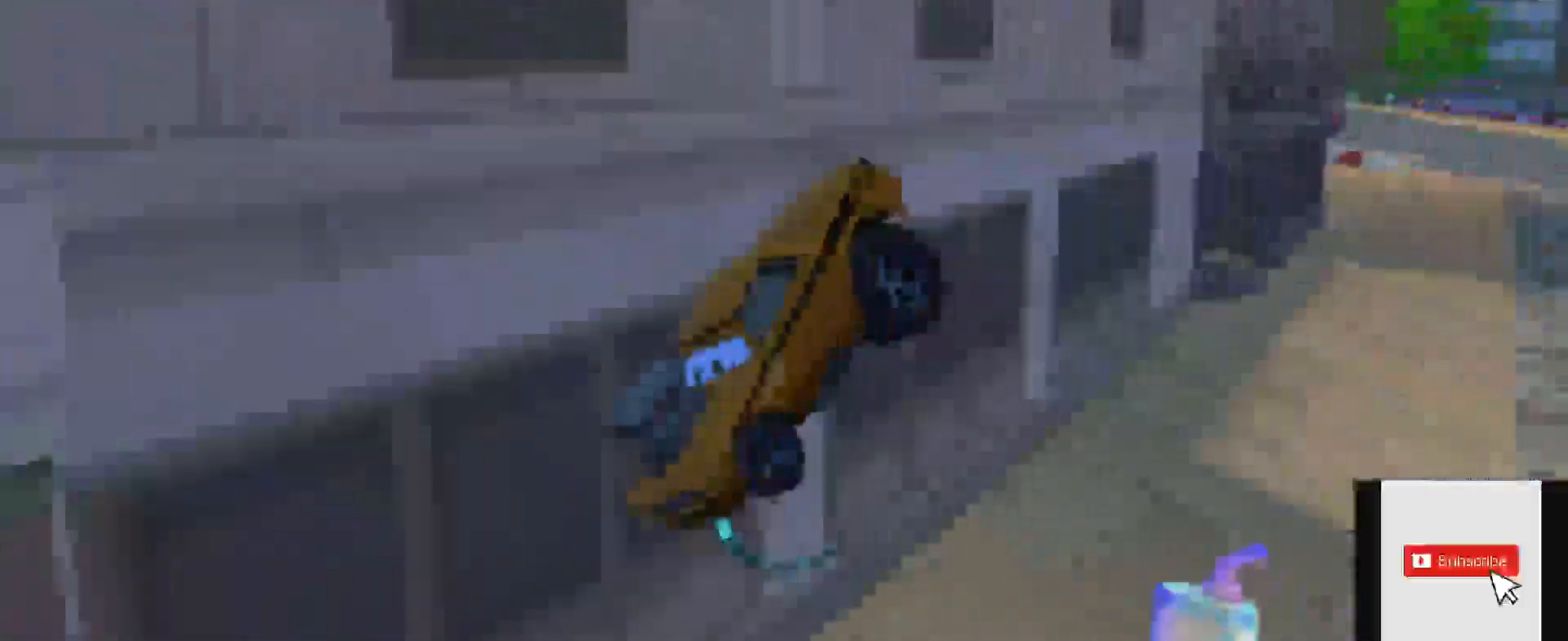
{"buttons": ["R2"], "left_stick": "center", "right_stick": "center", "events": [[350, "left_stick", "center"]]}
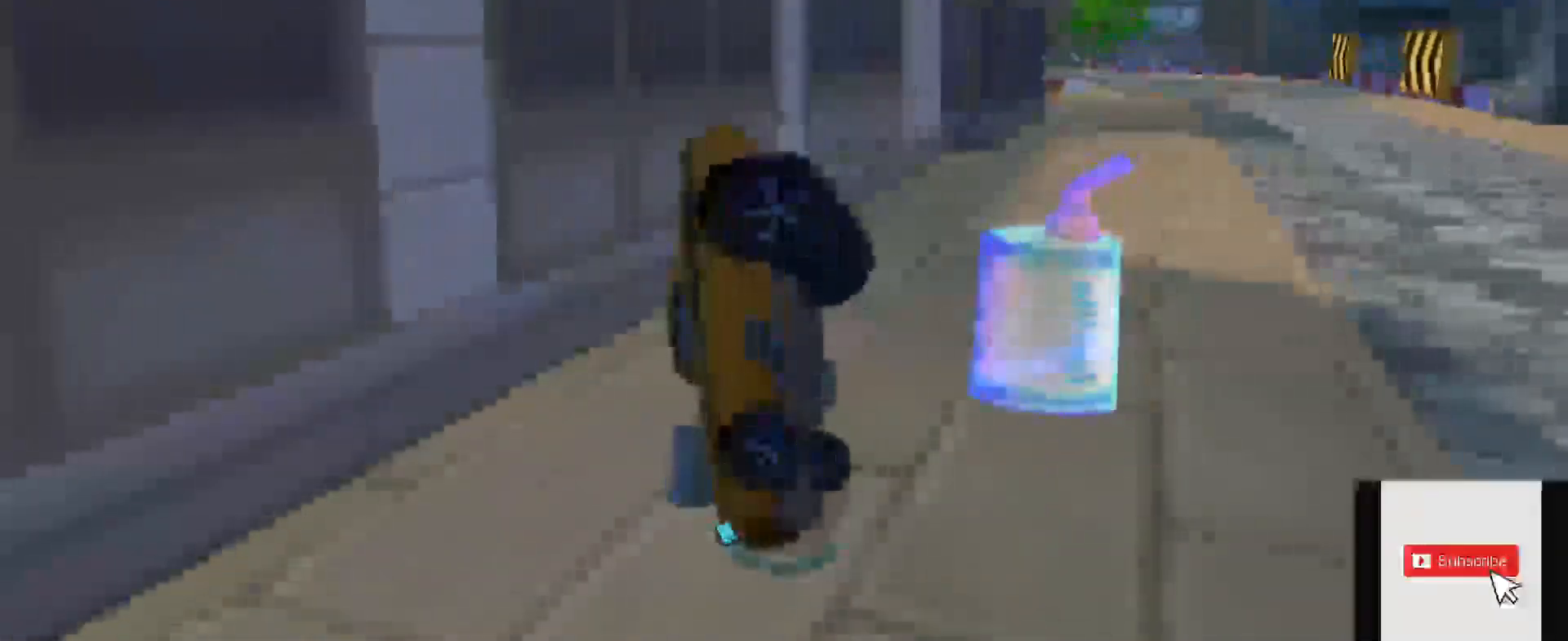
{"buttons": ["R2"], "left_stick": "center", "right_stick": "center", "events": []}
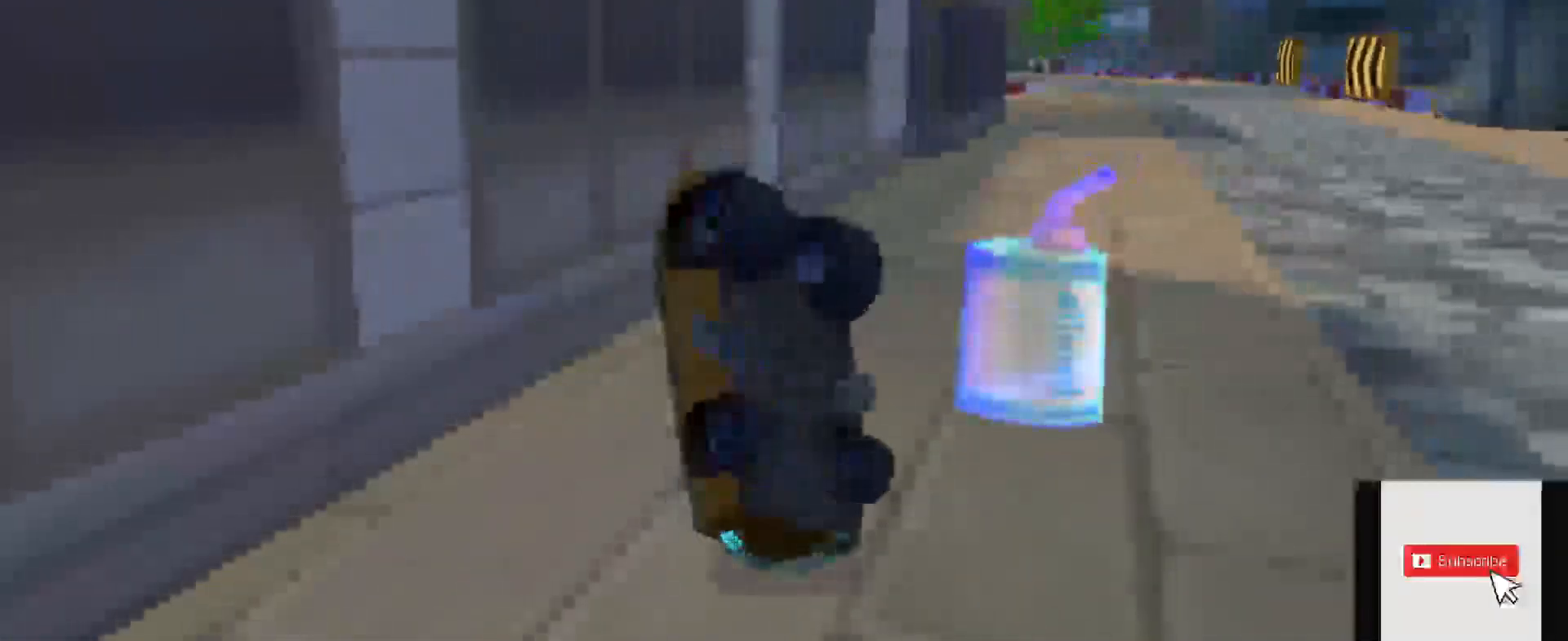
{"buttons": ["R2"], "left_stick": "center", "right_stick": "center", "events": []}
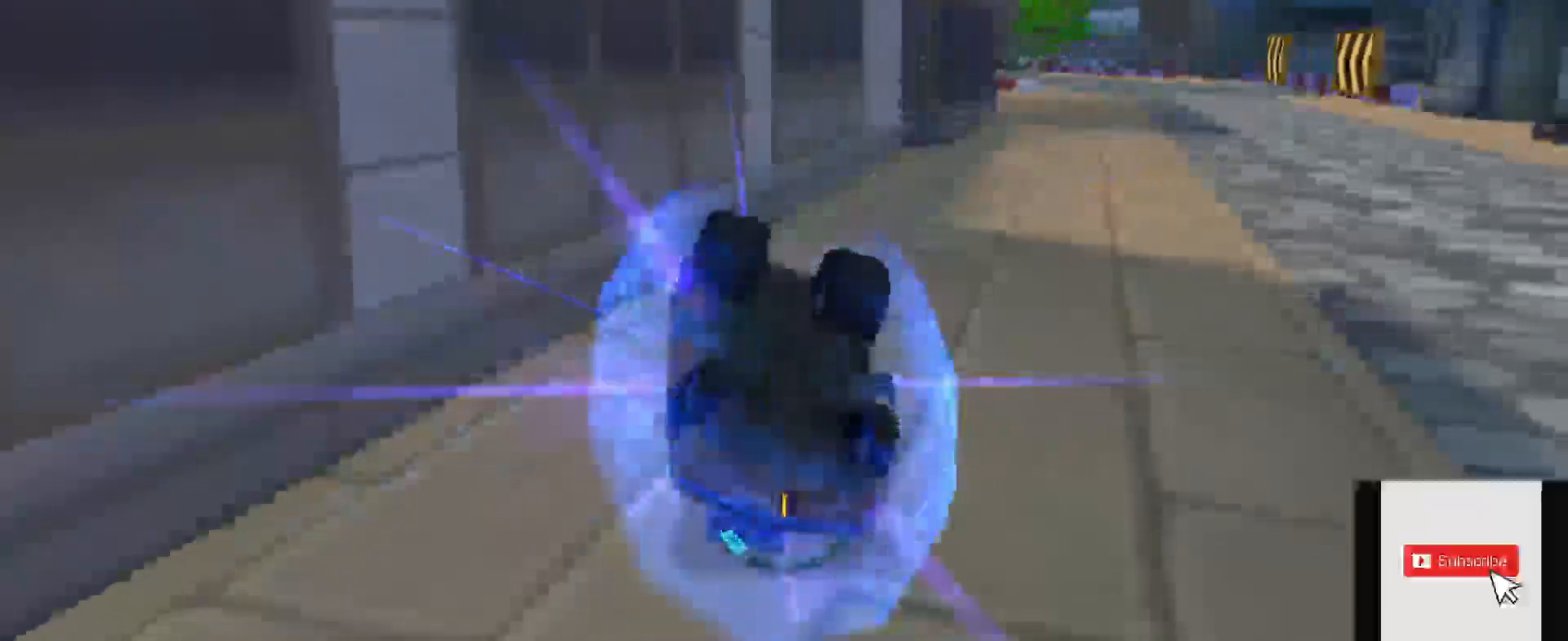
{"buttons": ["X", "R2"], "left_stick": "center", "right_stick": "center", "events": [[501, "X", "down"]]}
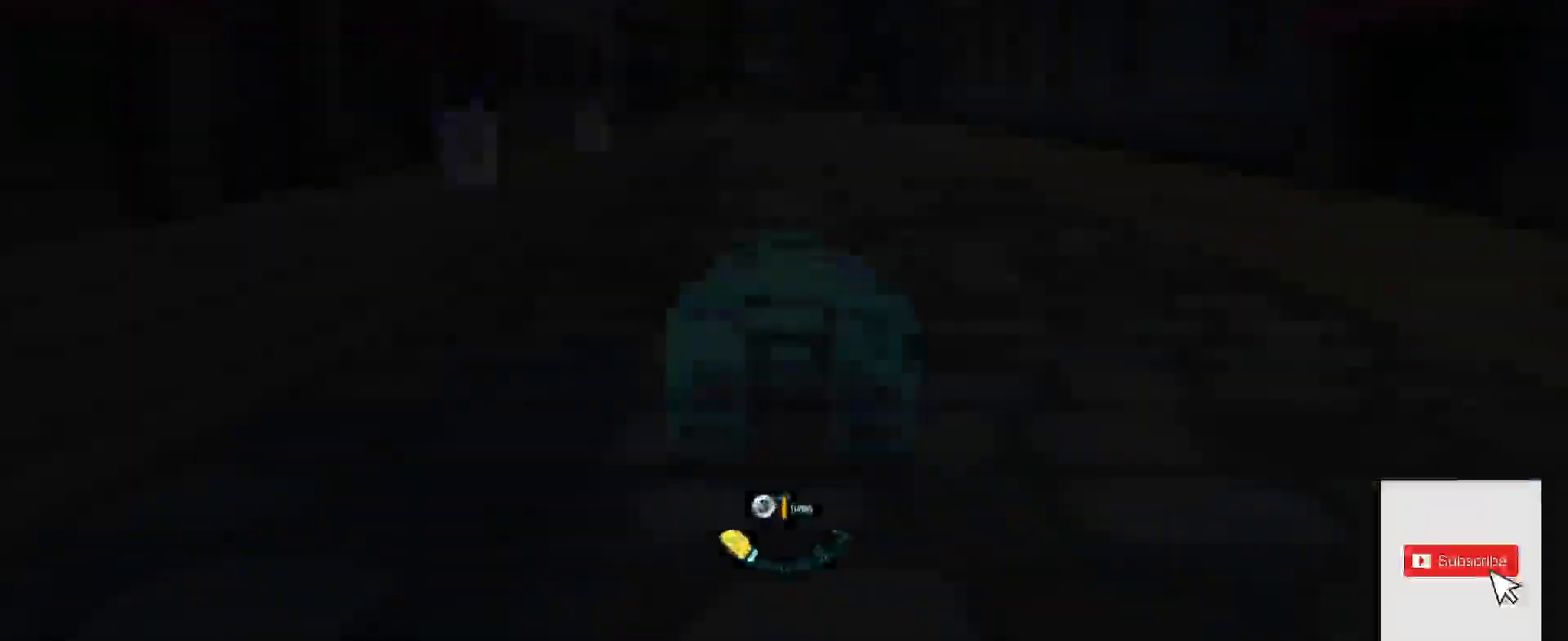
{"buttons": ["R2"], "left_stick": "center", "right_stick": "center", "events": [[83, "X", "up"], [200, "X", "down"], [283, "X", "up"], [384, "X", "down"], [450, "X", "up"]]}
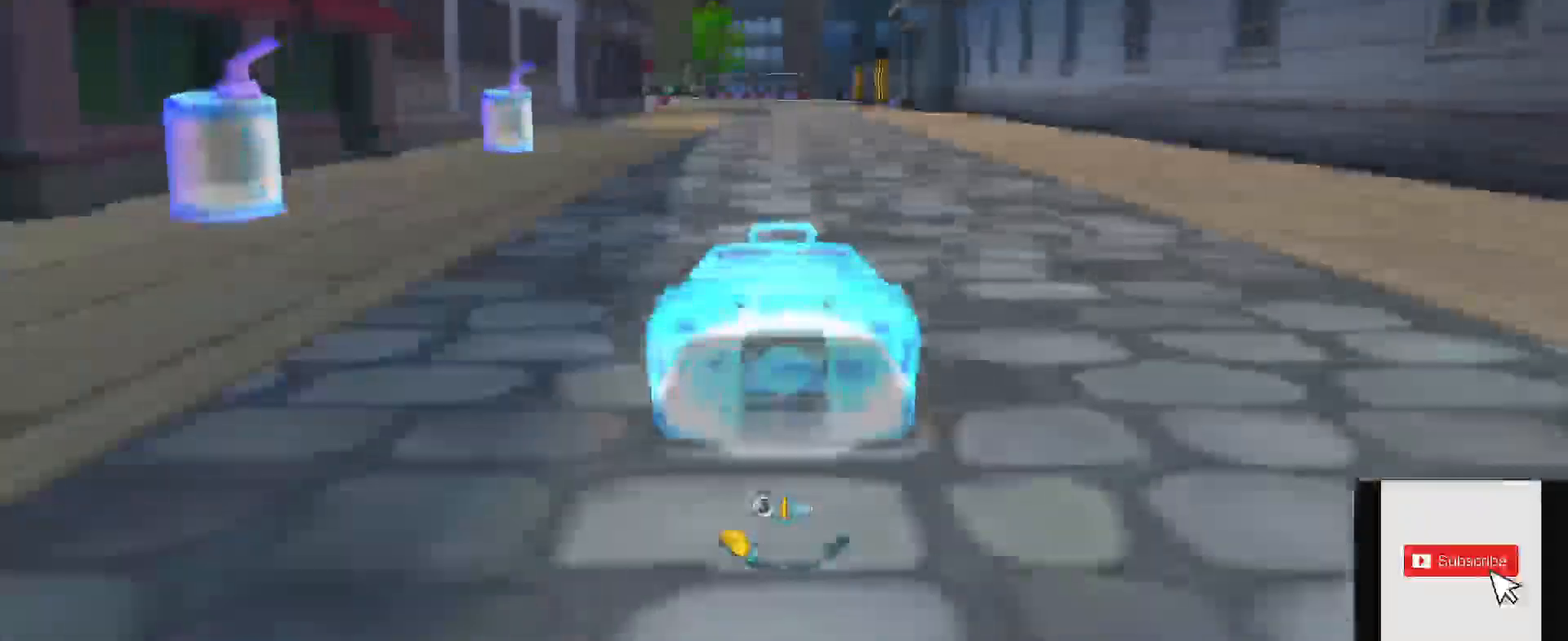
{"buttons": ["R2"], "left_stick": "center", "right_stick": "center", "events": [[67, "X", "down"], [134, "X", "up"], [217, "X", "down"], [301, "X", "up"], [401, "X", "down"], [501, "X", "up"]]}
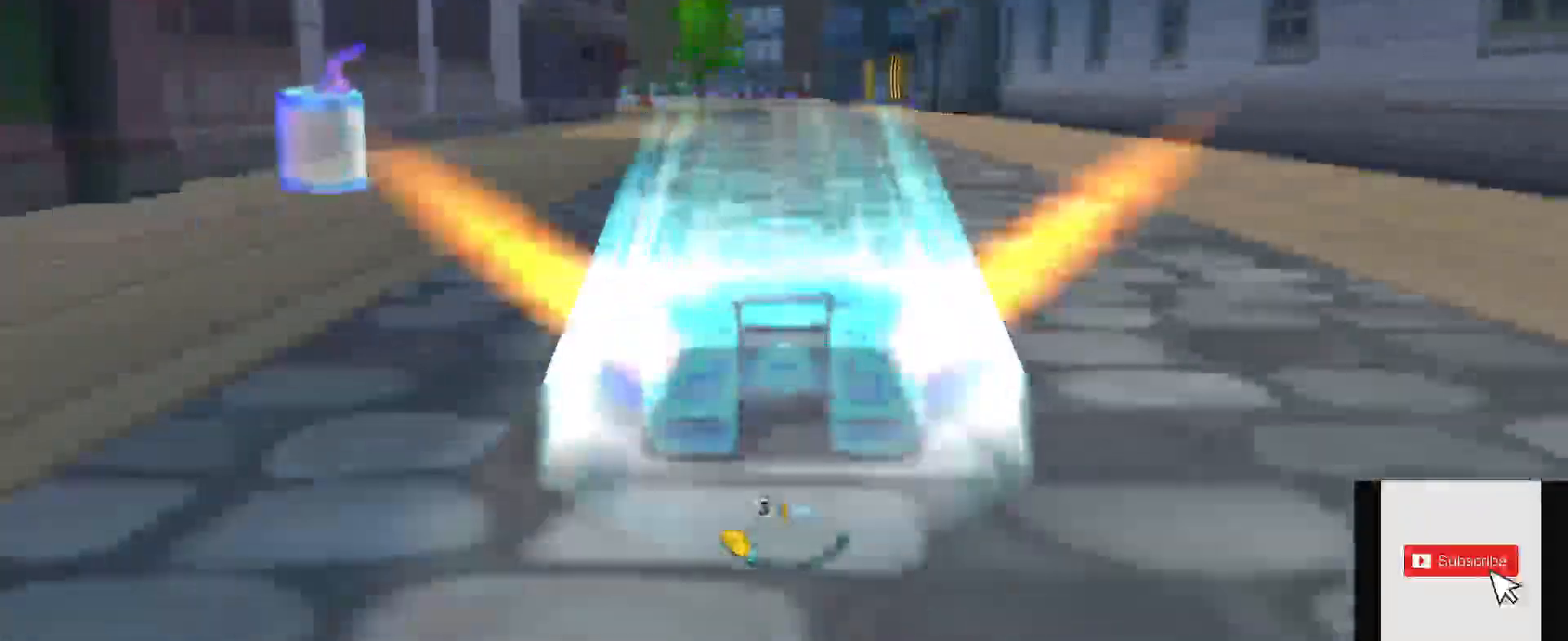
{"buttons": ["R2"], "left_stick": "center", "right_stick": "center", "events": [[67, "X", "down"], [167, "X", "up"]]}
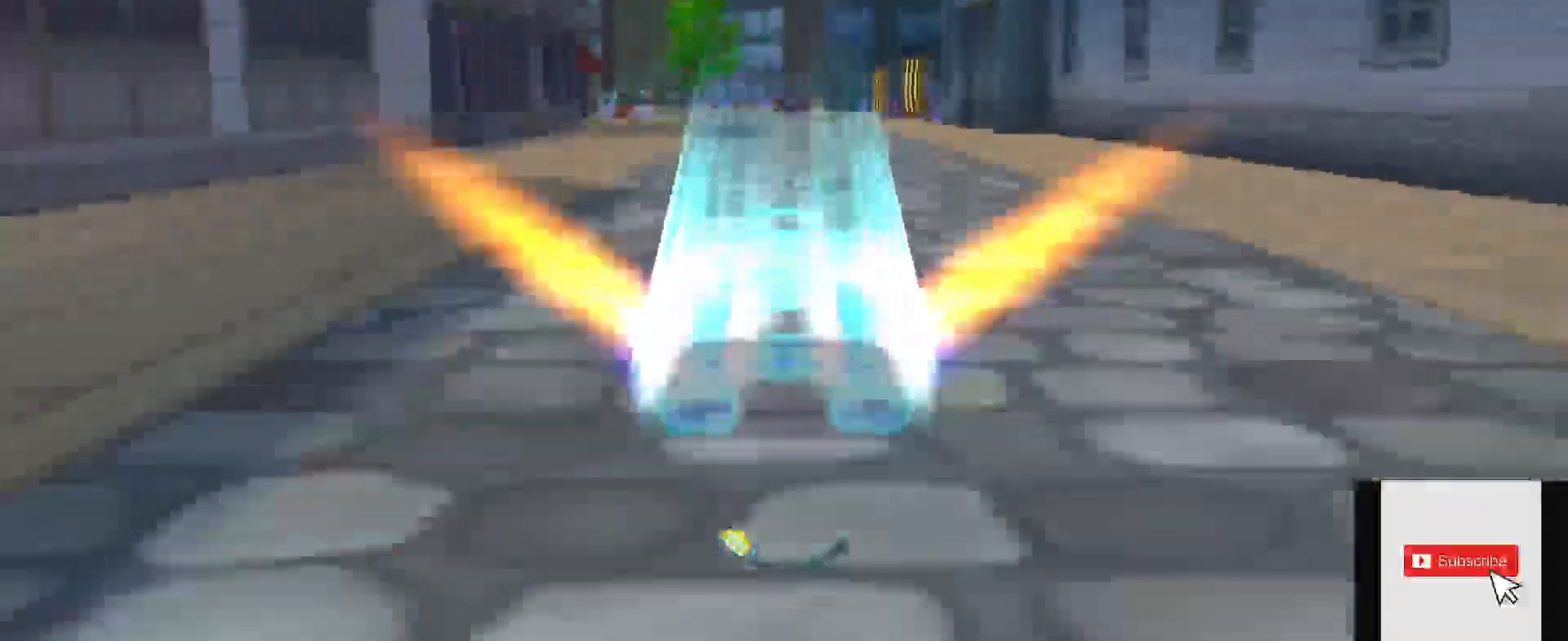
{"buttons": ["R2"], "left_stick": "center", "right_stick": "center", "events": [[234, "R2", "up"], [284, "R2", "down"]]}
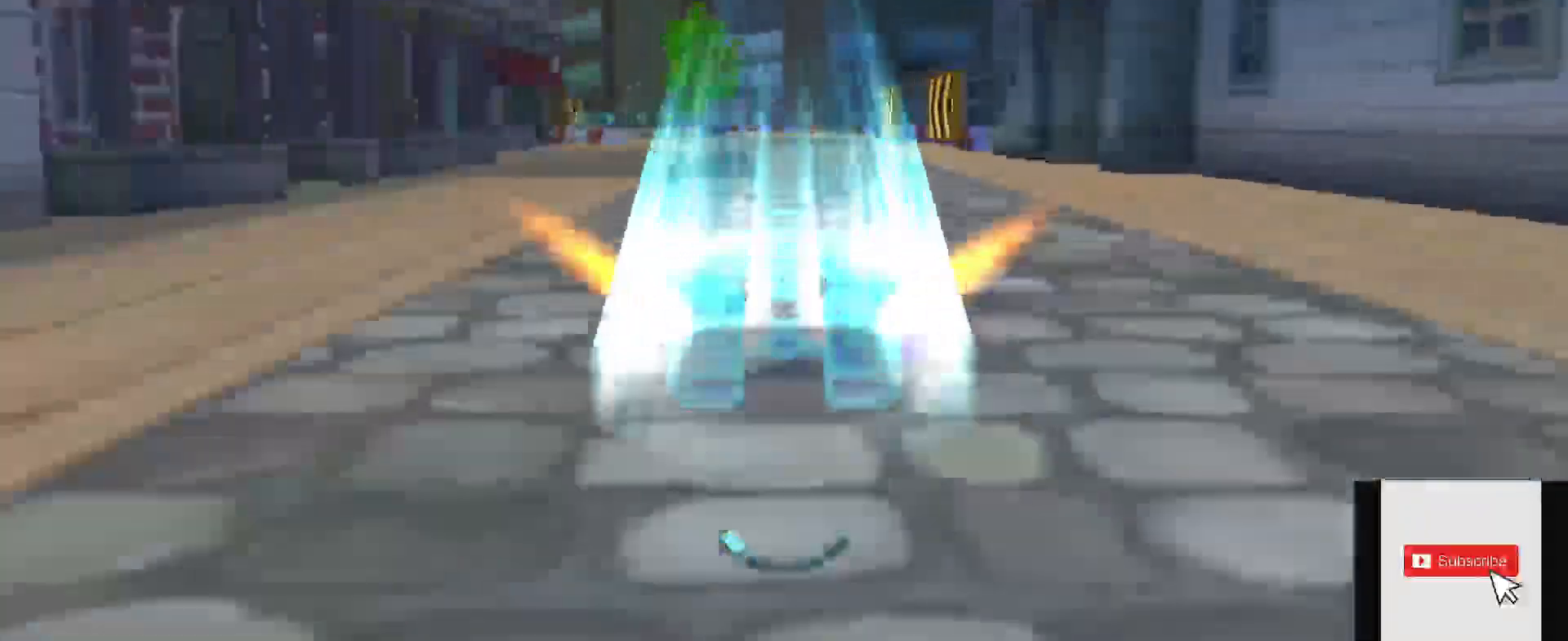
{"buttons": ["B", "R2"], "left_stick": "up-right", "right_stick": "center", "events": [[133, "left_stick", "left"], [167, "B", "down"], [250, "left_stick", "up-right"]]}
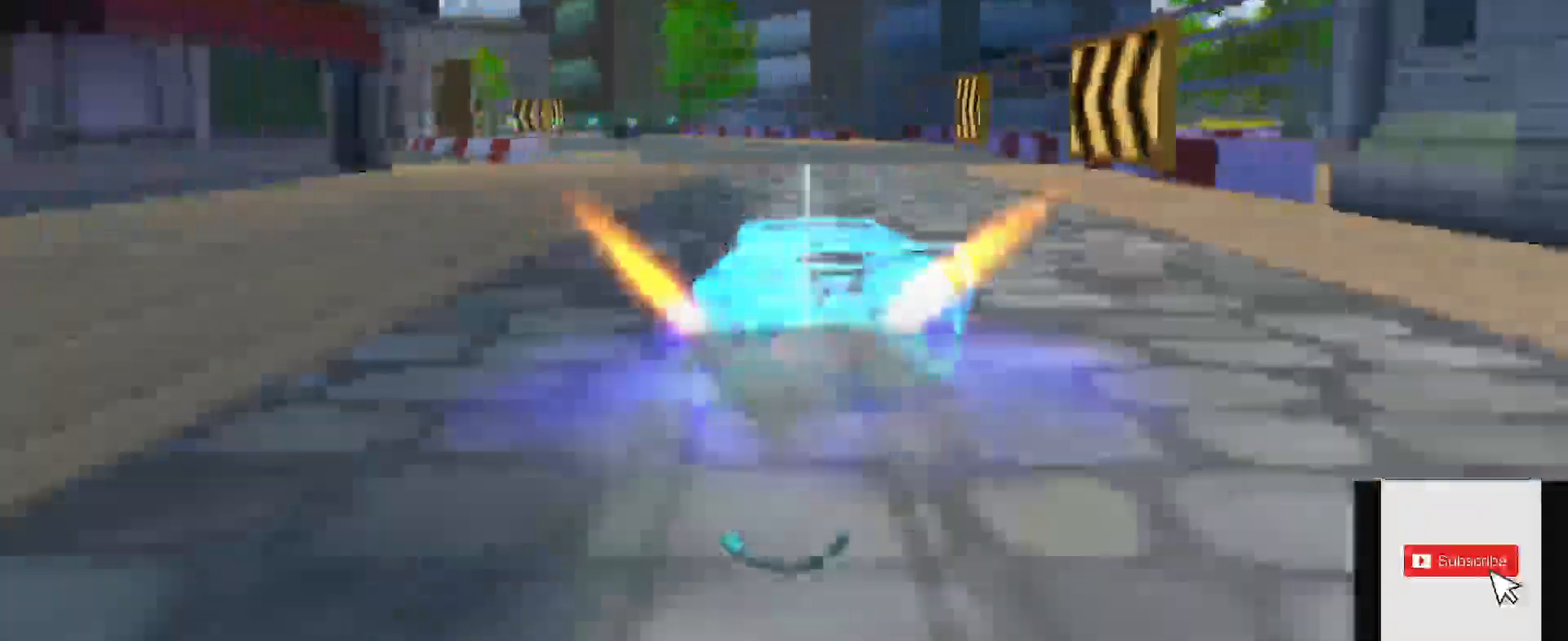
{"buttons": ["B", "R2"], "left_stick": "right", "right_stick": "center", "events": [[251, "left_stick", "center"], [417, "left_stick", "right"]]}